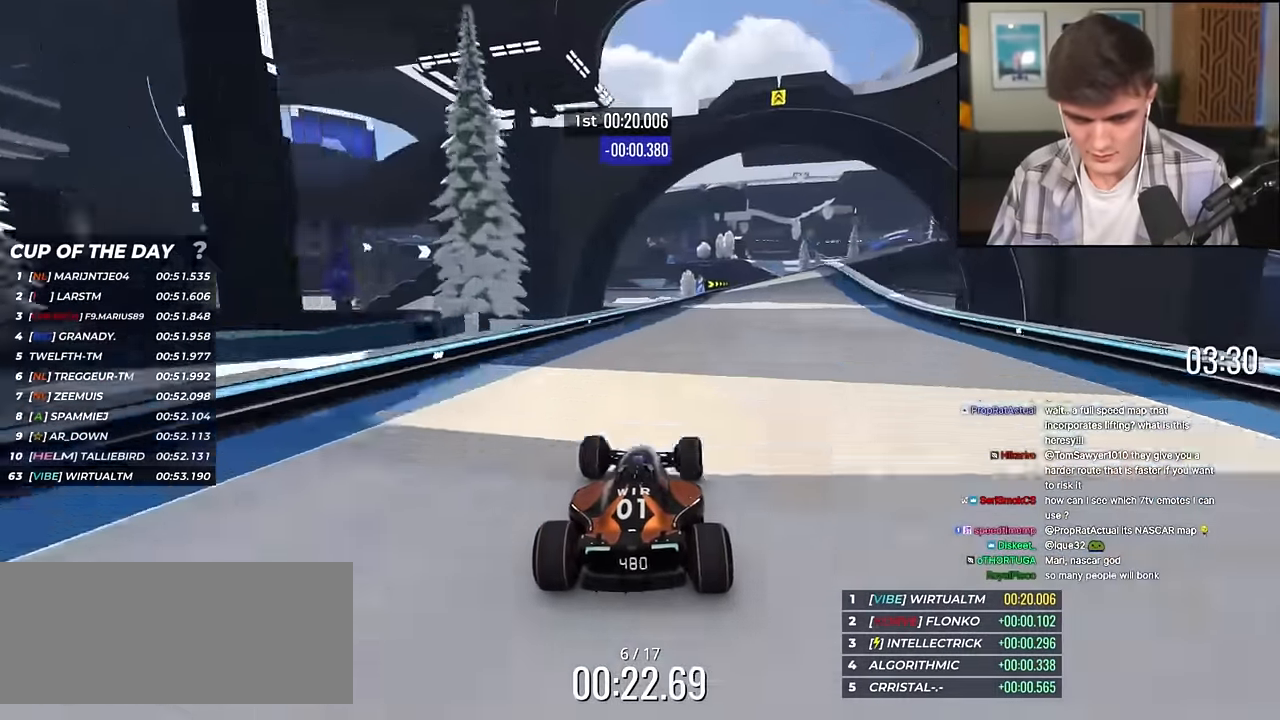
Gameplay with keyboard; each line is a JSON object with the keys held at the frame after it. "events" lists presses ("down") and releases ("up") of "brake", "down", "left", "right" and "up" between this image and that frame as [ms after this image, input, new state], when the widget could be followed in between. No other keys are recorded. Mouse input is not recorded. Key names are as the overlay labels them; some are game actions (e.g. jump) rather than physical keys.
{"keys": ["right", "up"], "events": [[50, "right", "down"], [183, "right", "up"], [233, "right", "down"], [417, "right", "up"], [467, "right", "down"]]}
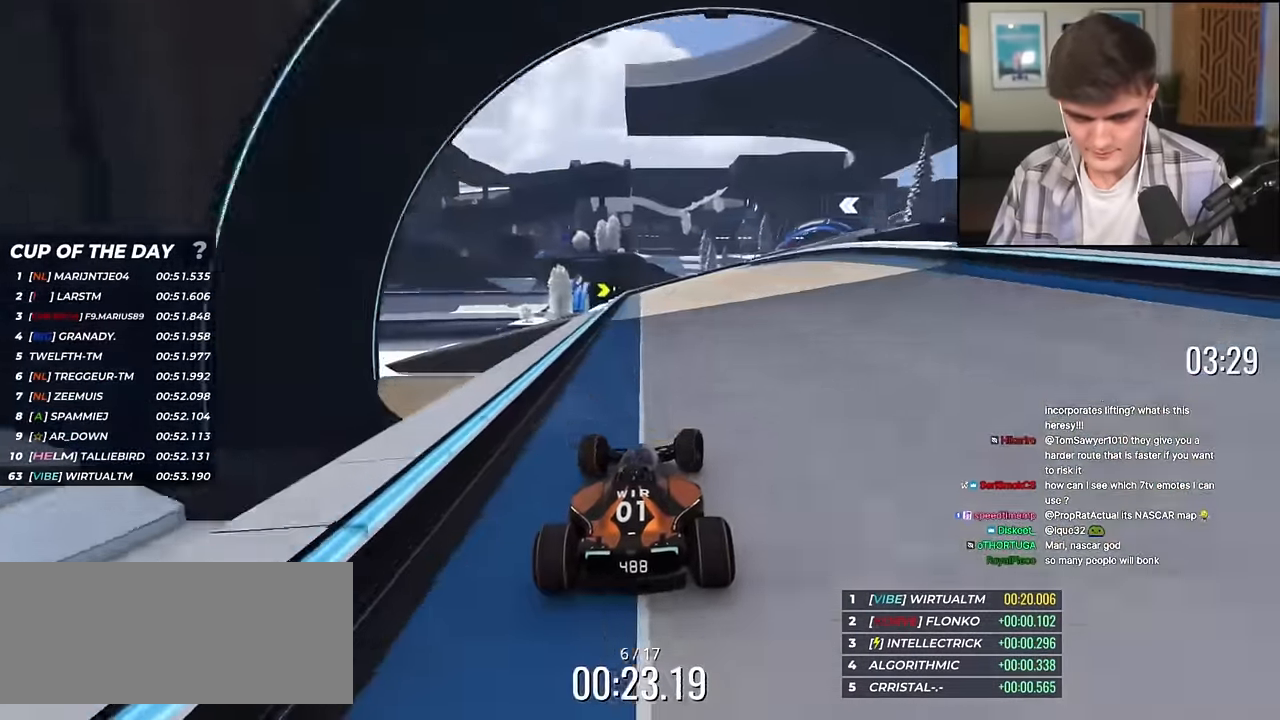
{"keys": ["right", "up"], "events": [[100, "up", "up"], [150, "up", "down"]]}
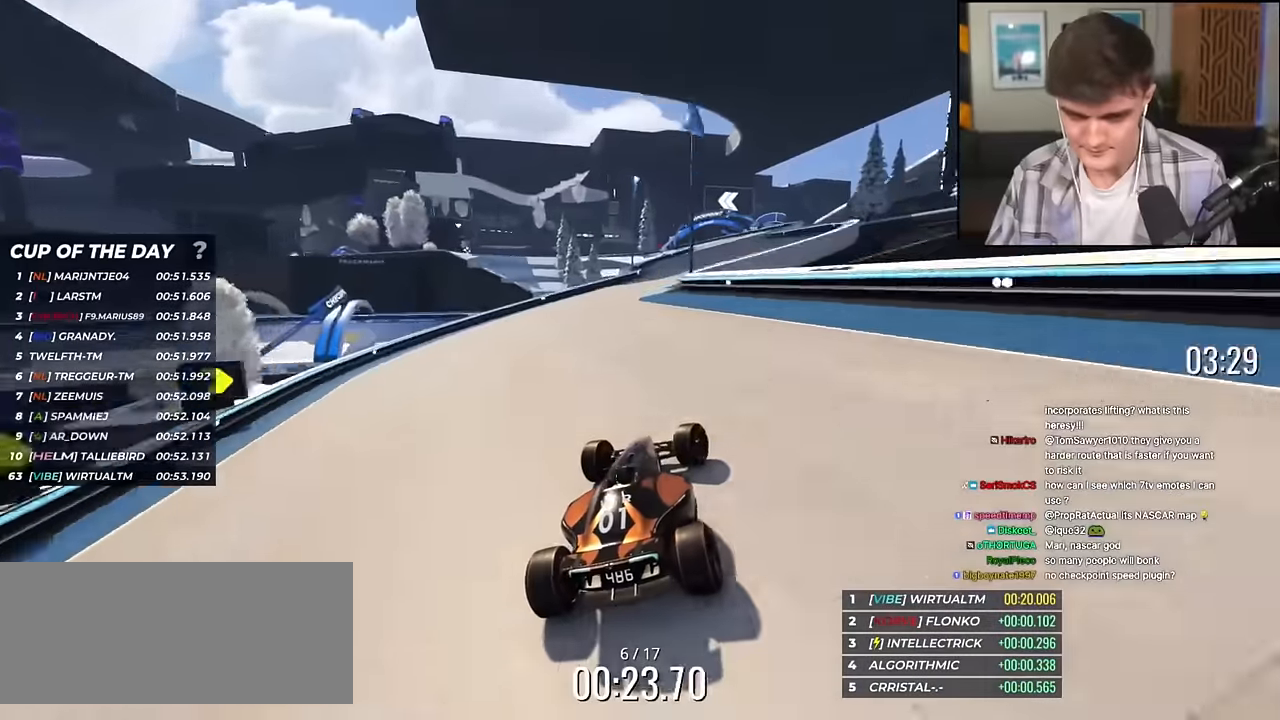
{"keys": [], "events": [[33, "right", "up"], [166, "brake", "down"], [217, "right", "down"], [267, "brake", "up"], [450, "right", "up"], [500, "up", "up"]]}
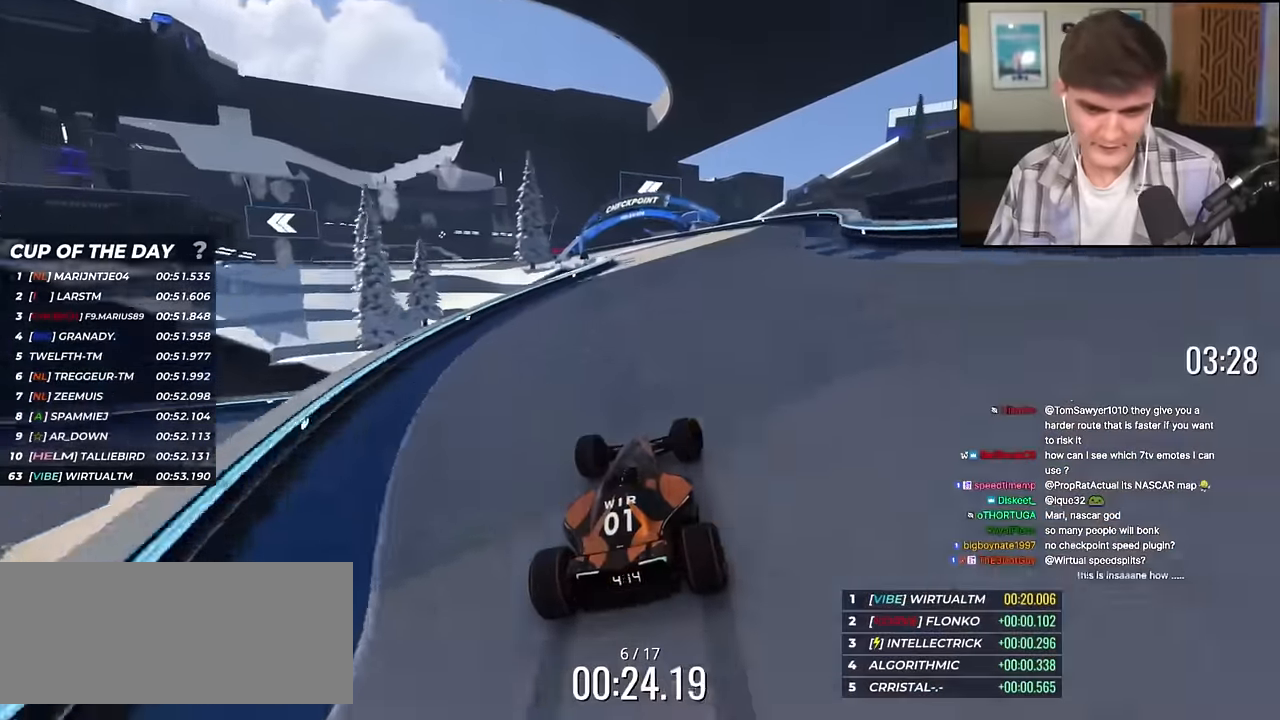
{"keys": ["left", "up"], "events": [[50, "up", "down"], [100, "left", "down"], [284, "left", "up"], [417, "left", "down"]]}
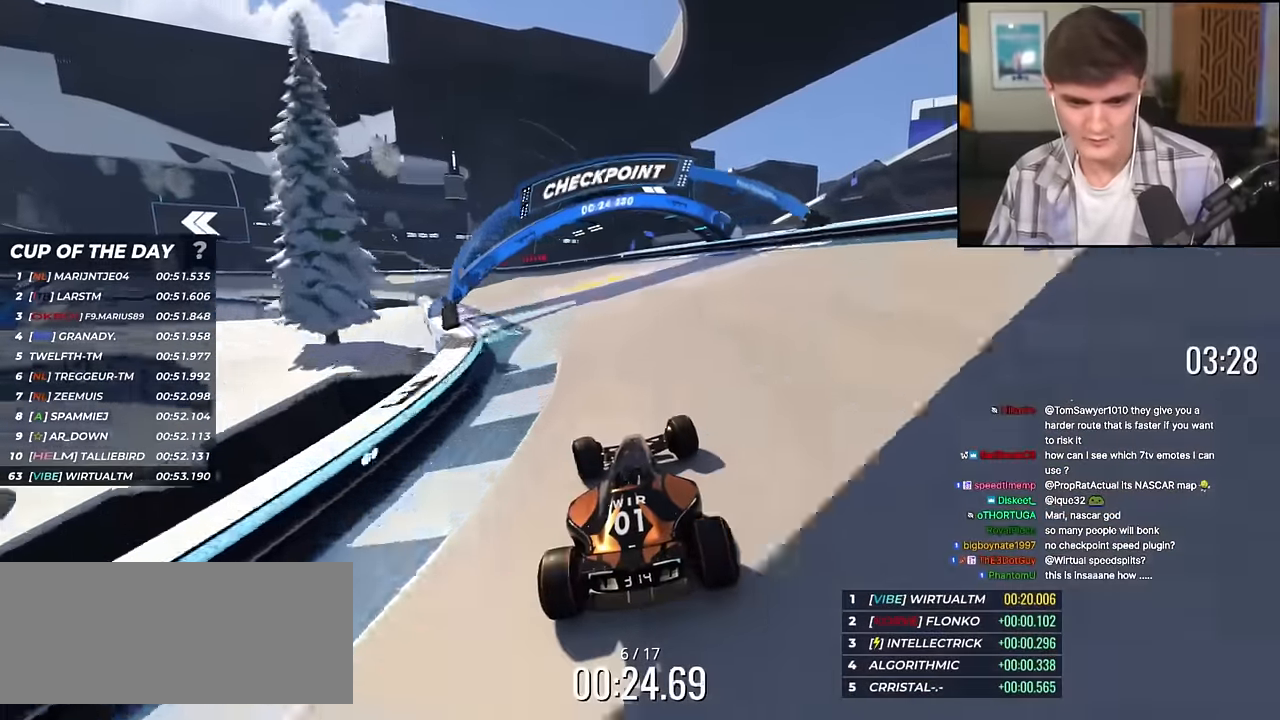
{"keys": ["up"], "events": [[250, "left", "up"], [350, "left", "down"], [433, "left", "up"]]}
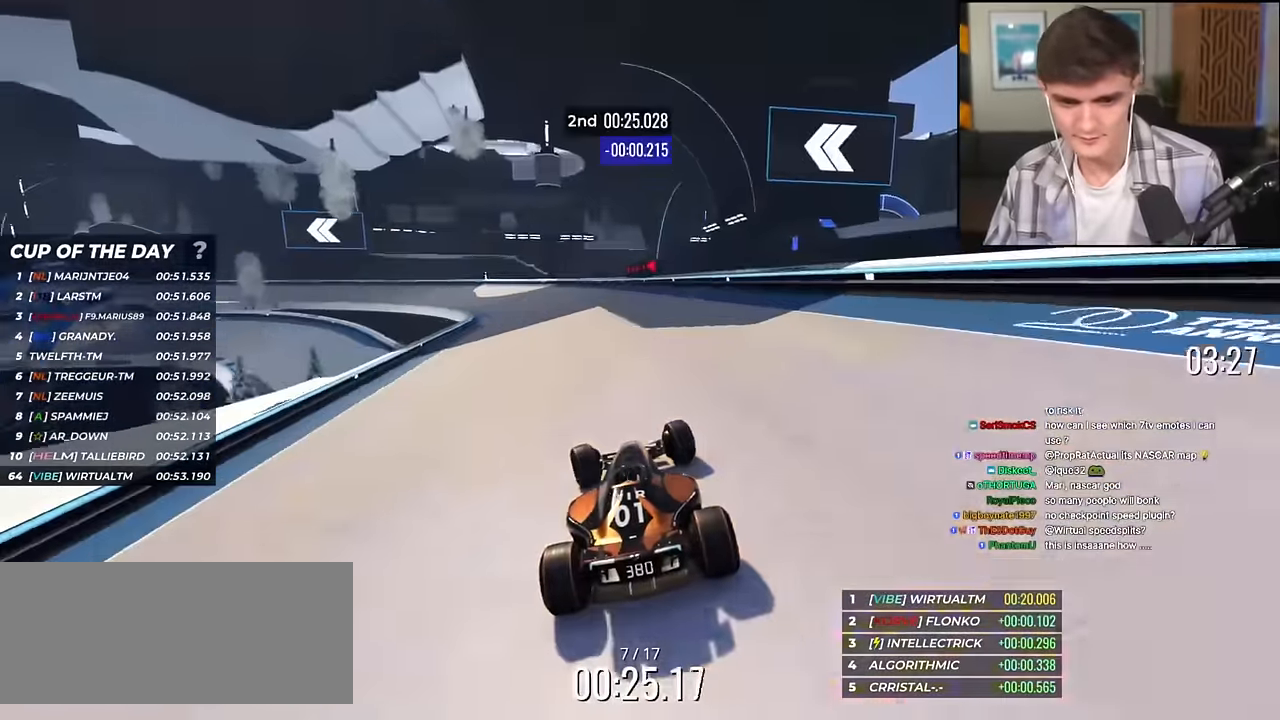
{"keys": ["left", "up"], "events": [[84, "left", "down"]]}
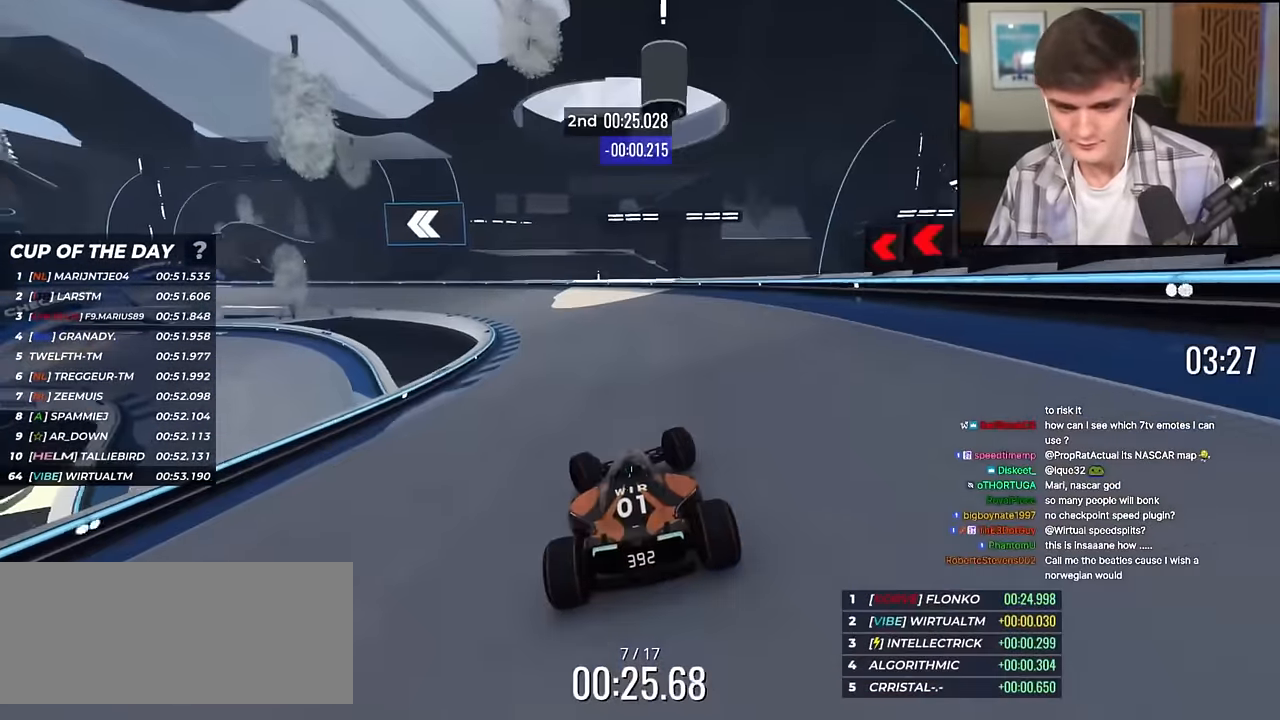
{"keys": ["left", "up"], "events": [[100, "left", "up"], [133, "left", "down"], [233, "left", "up"], [283, "left", "down"]]}
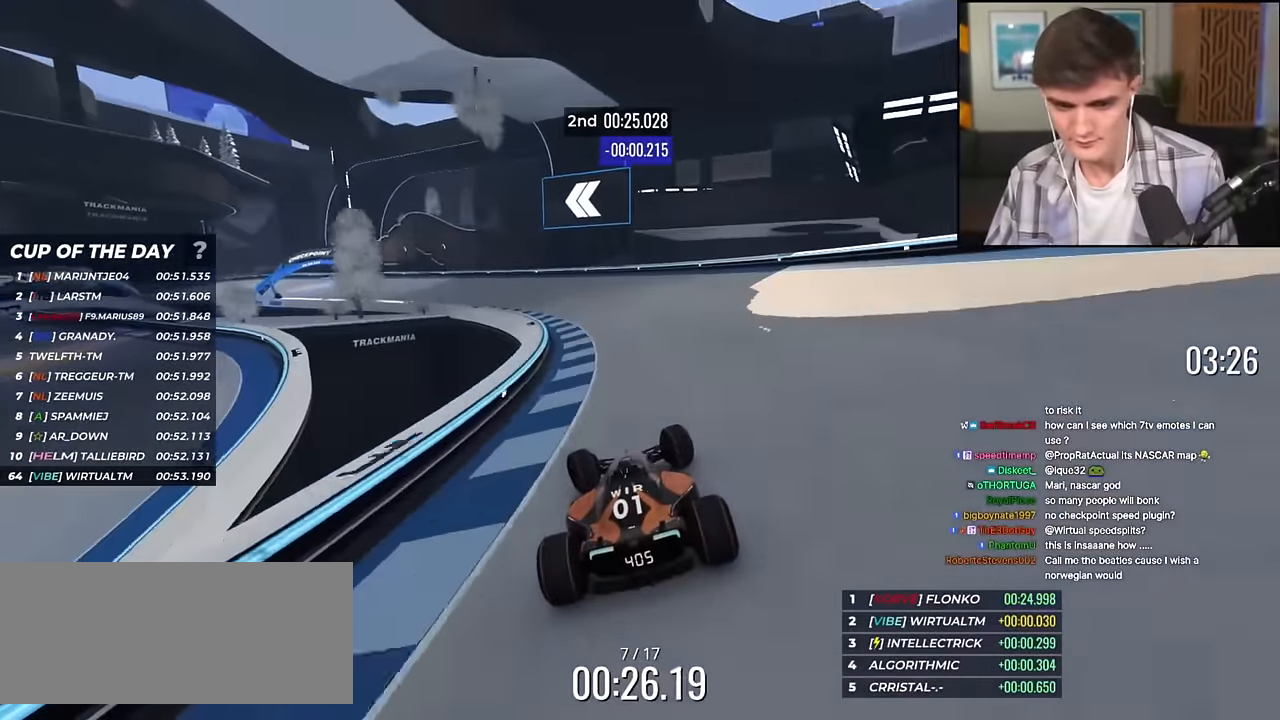
{"keys": ["left", "up"], "events": [[17, "left", "up"], [67, "left", "down"]]}
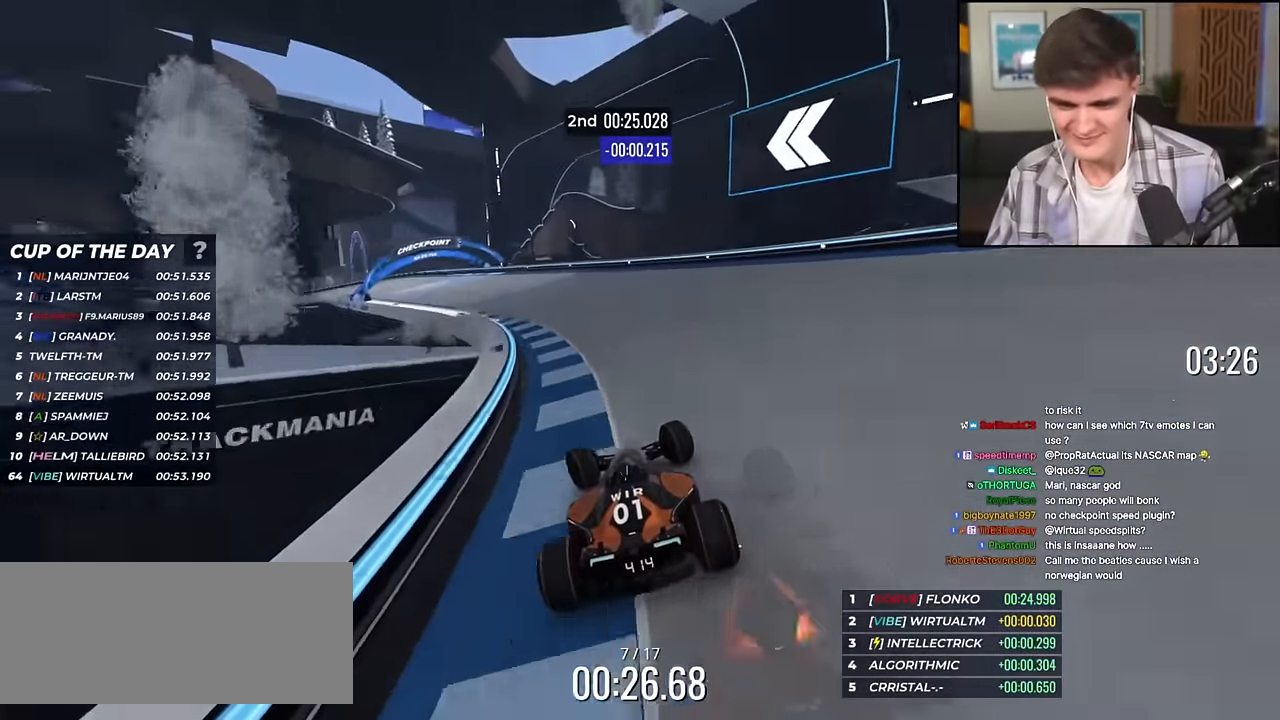
{"keys": ["up"], "events": [[450, "left", "up"]]}
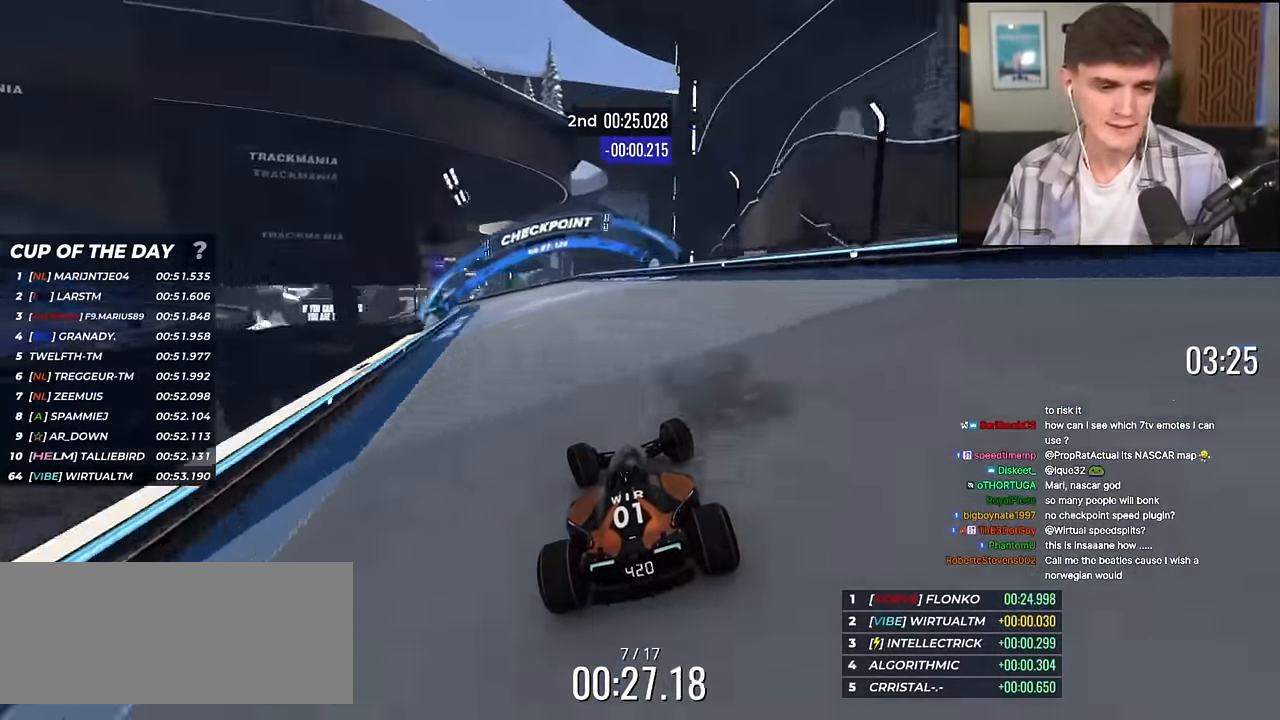
{"keys": [], "events": [[150, "up", "up"]]}
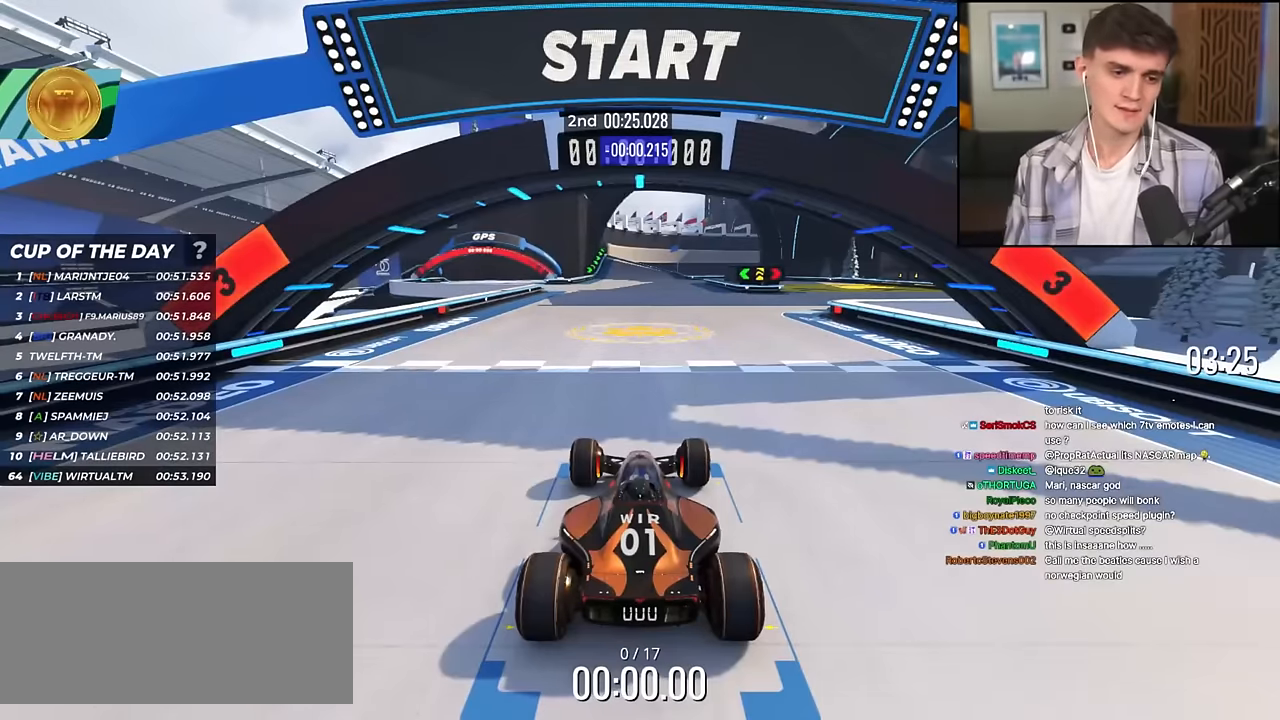
{"keys": ["up"], "events": [[350, "up", "down"], [400, "right", "down"], [484, "right", "up"]]}
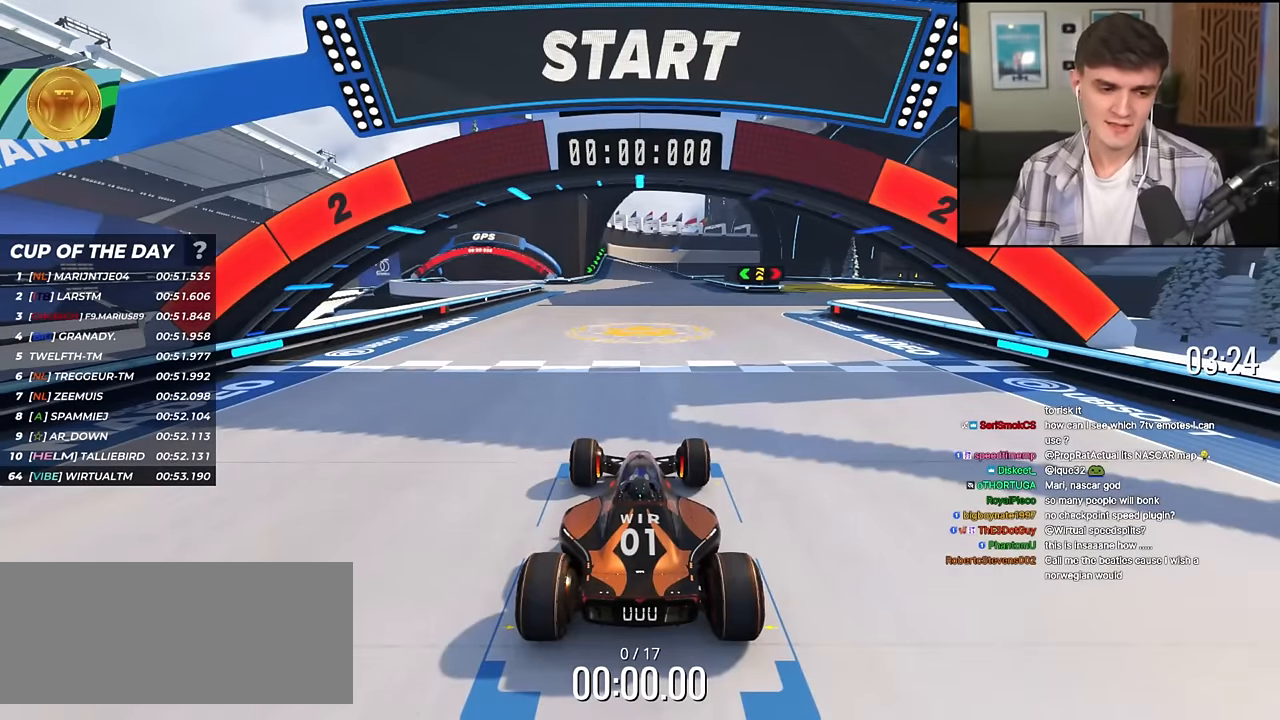
{"keys": ["up"], "events": [[33, "down", "down"], [133, "down", "up"]]}
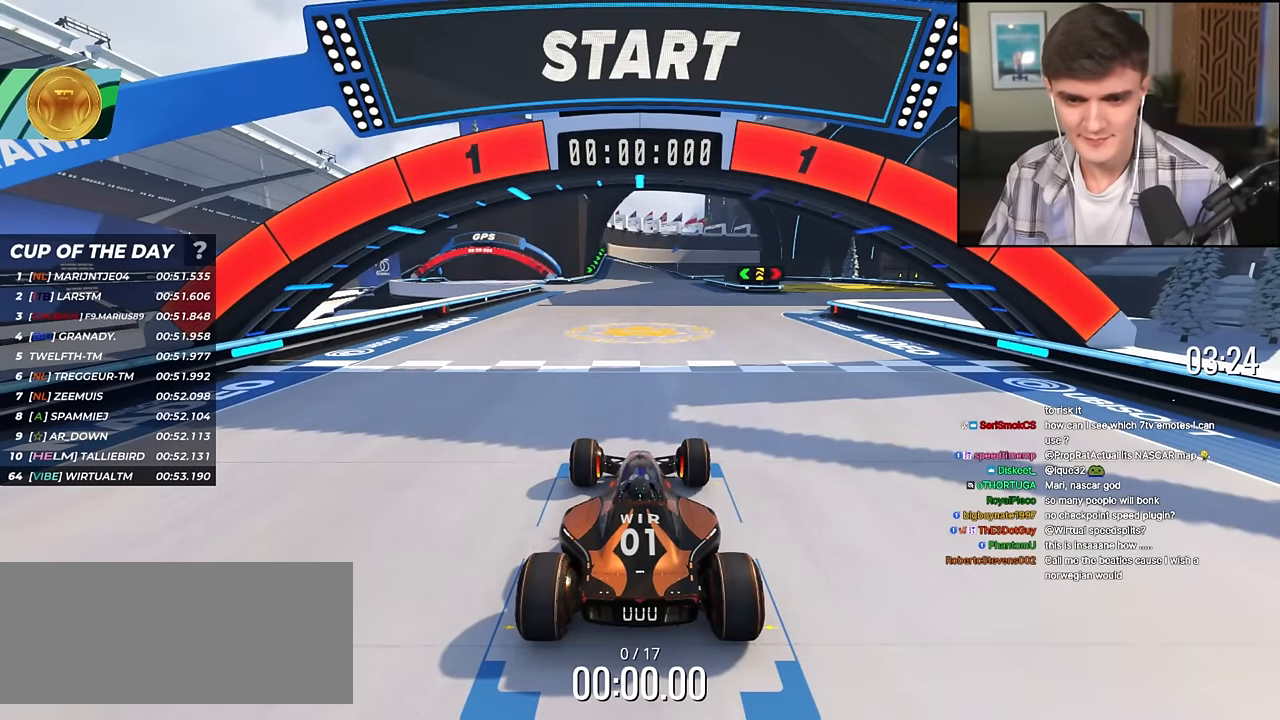
{"keys": ["right", "up"], "events": [[384, "right", "down"]]}
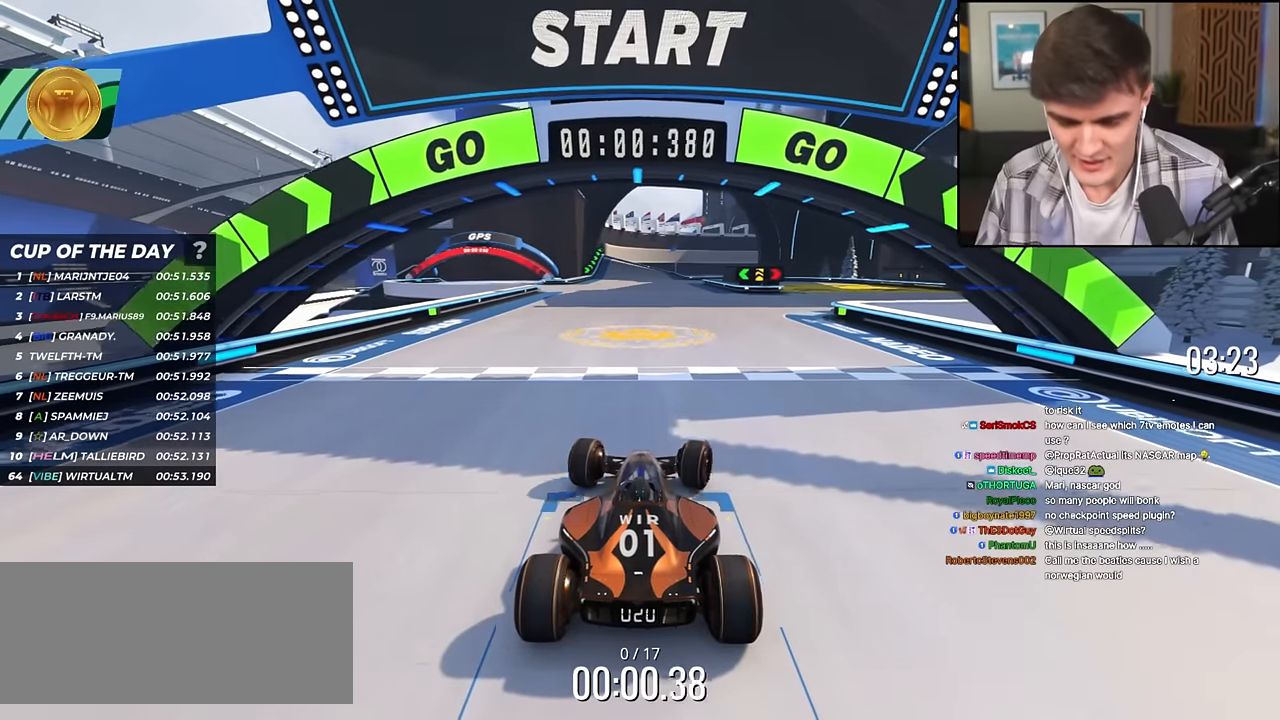
{"keys": ["up"], "events": [[400, "right", "up"]]}
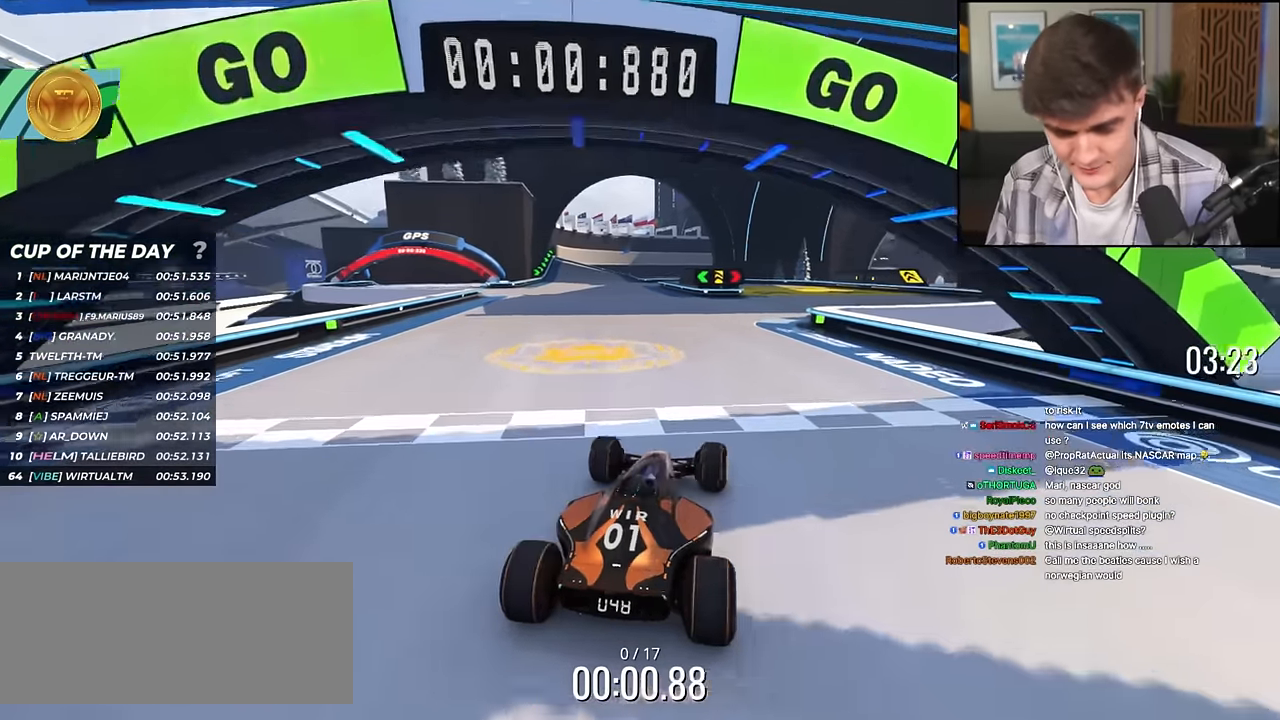
{"keys": ["up"], "events": [[33, "right", "down"], [134, "right", "up"], [451, "right", "down"], [501, "right", "up"]]}
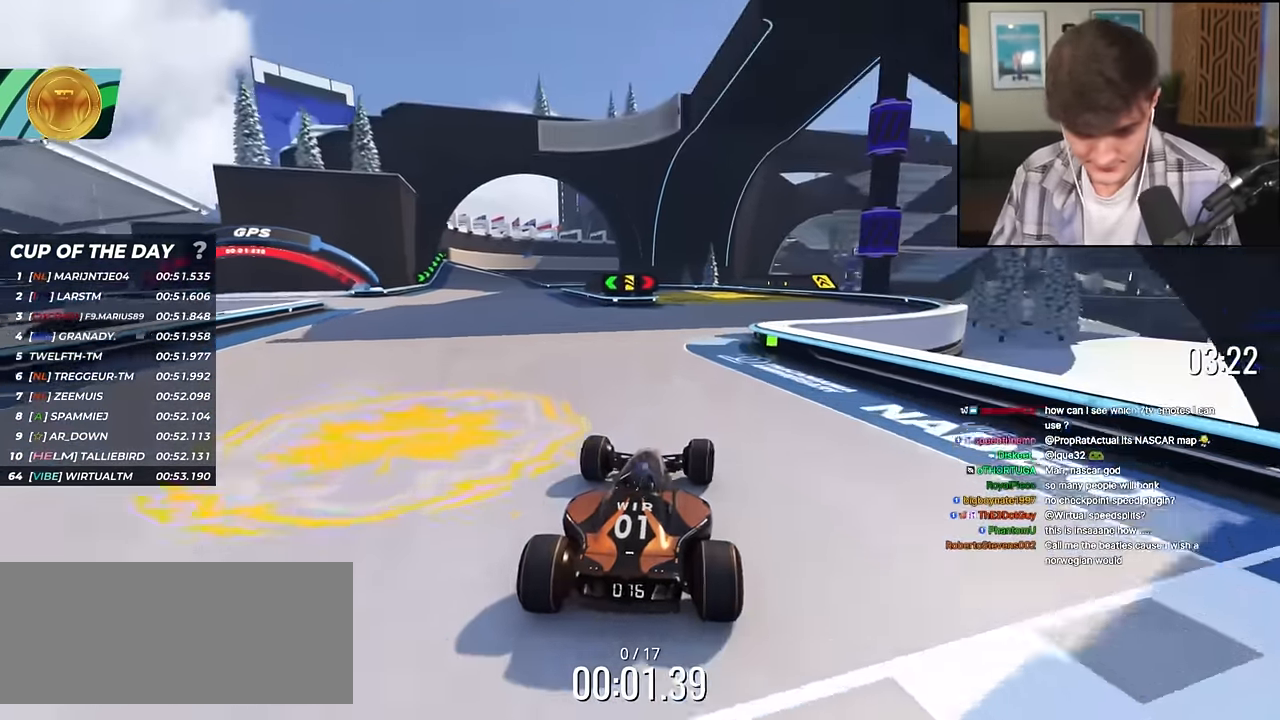
{"keys": ["up"], "events": []}
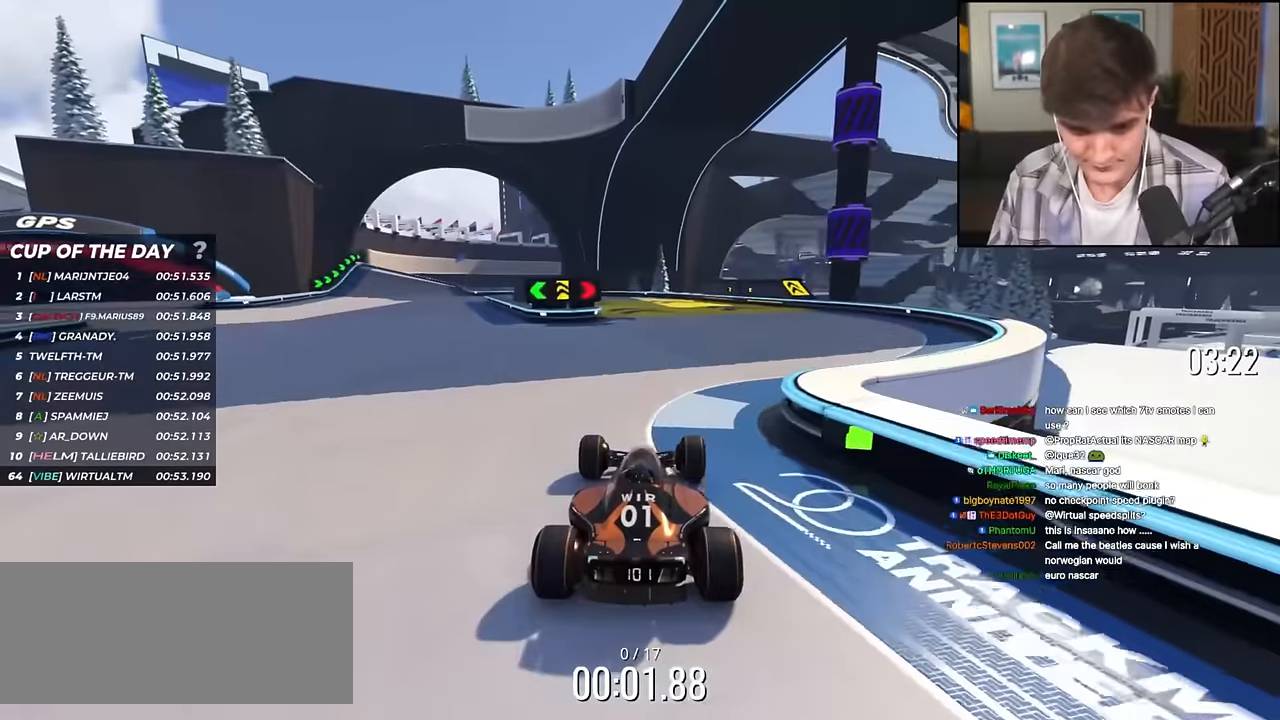
{"keys": ["up"], "events": [[400, "left", "down"], [483, "left", "up"]]}
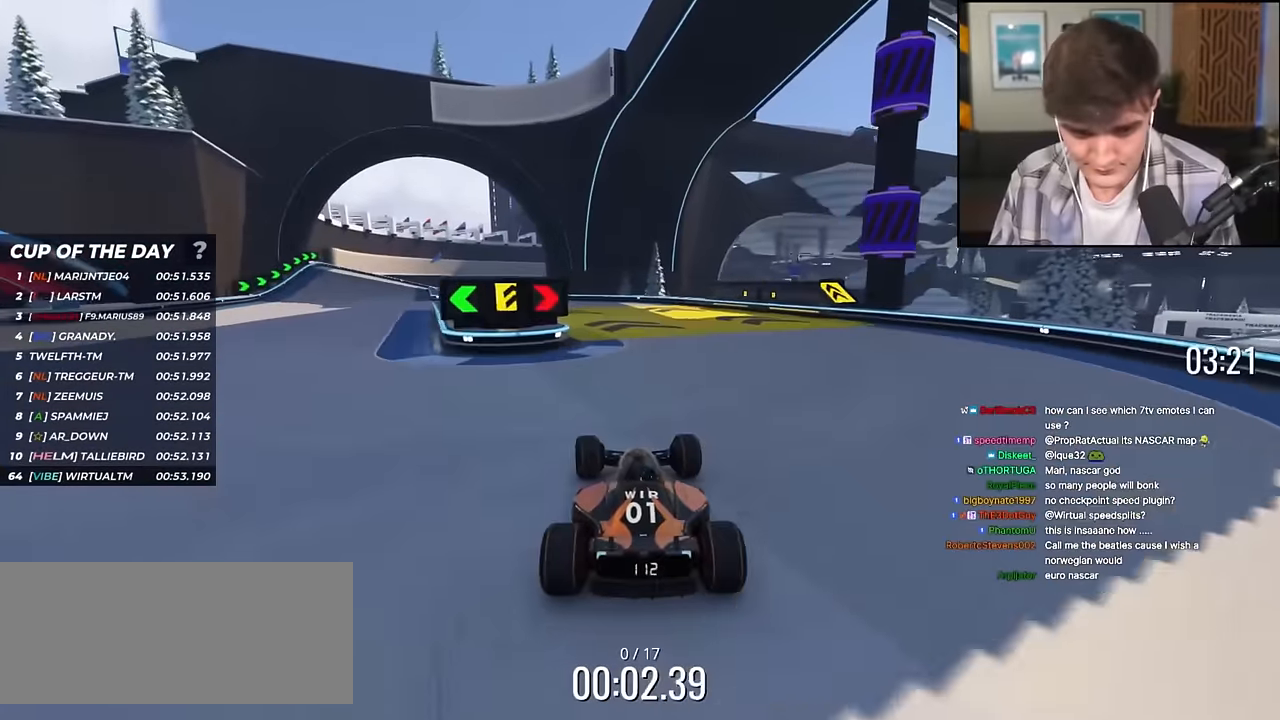
{"keys": ["up"], "events": [[84, "left", "down"], [184, "left", "up"], [267, "left", "down"], [317, "left", "up"]]}
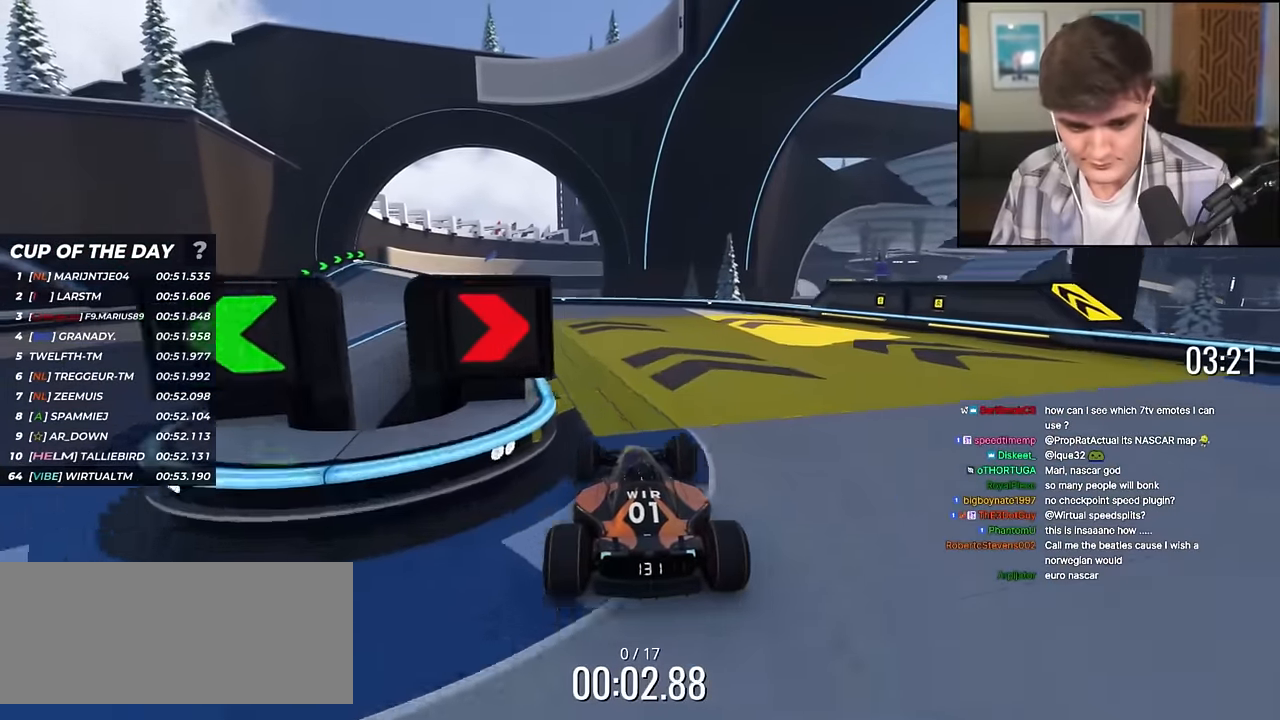
{"keys": ["left", "up"], "events": [[100, "left", "down"], [183, "left", "up"], [283, "left", "down"]]}
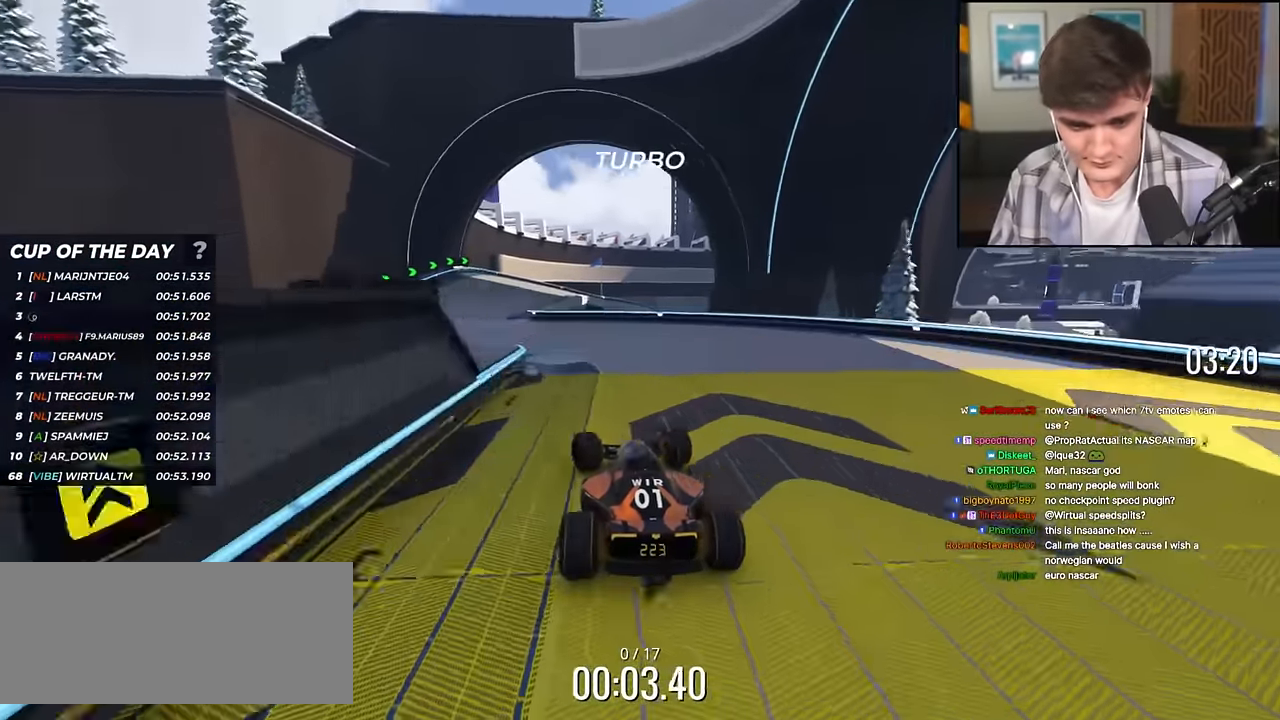
{"keys": ["right", "up"], "events": [[250, "left", "up"], [350, "right", "down"], [434, "right", "up"], [484, "right", "down"]]}
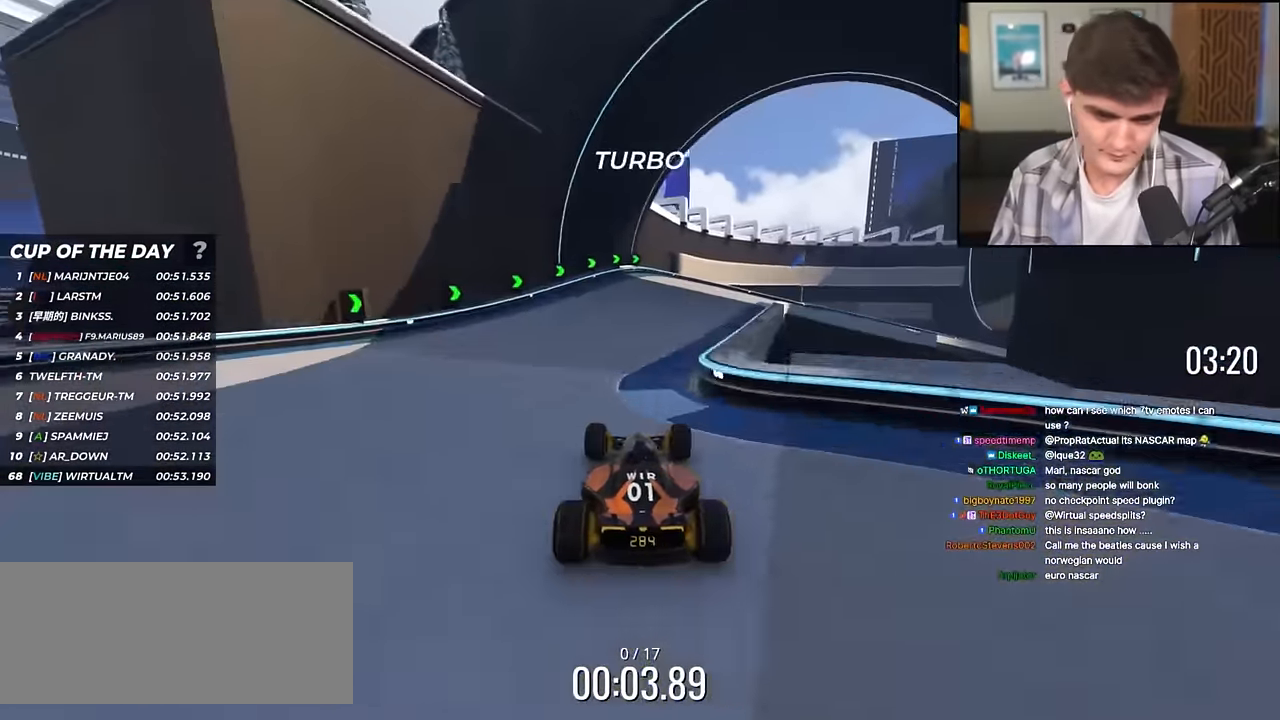
{"keys": ["right", "up"], "events": []}
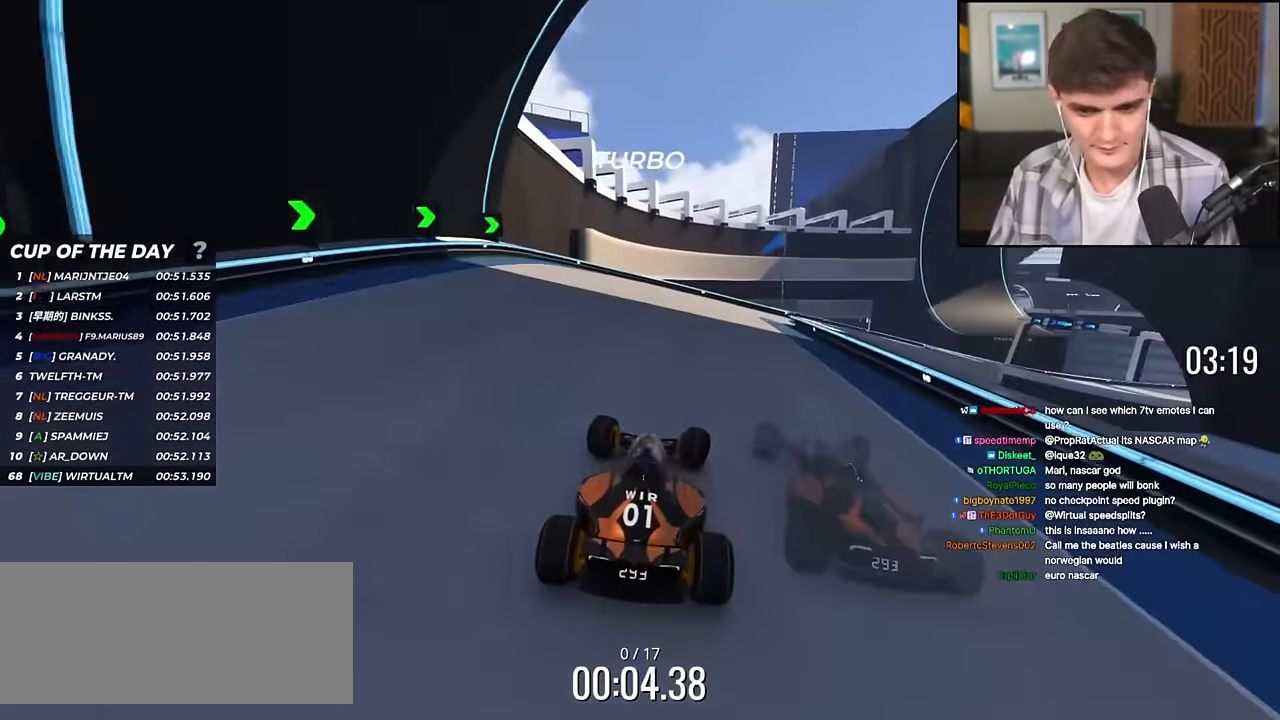
{"keys": ["right", "up"], "events": []}
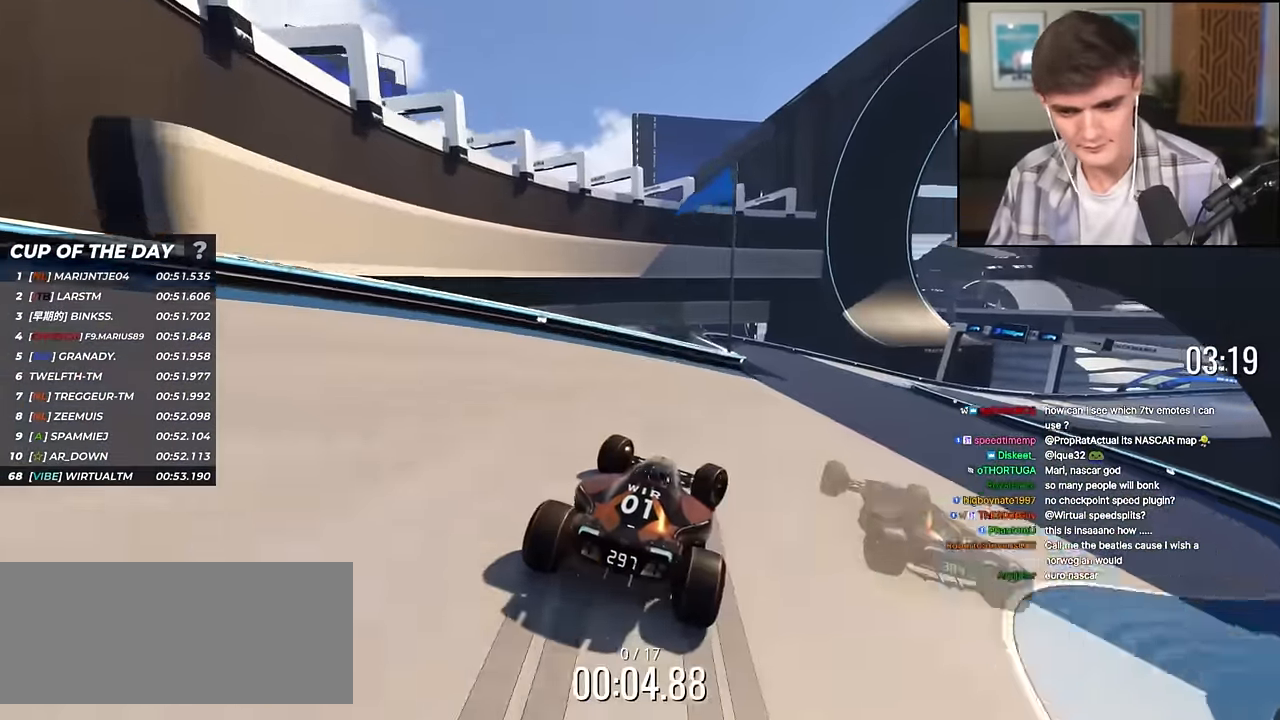
{"keys": [], "events": [[66, "right", "up"], [199, "up", "up"]]}
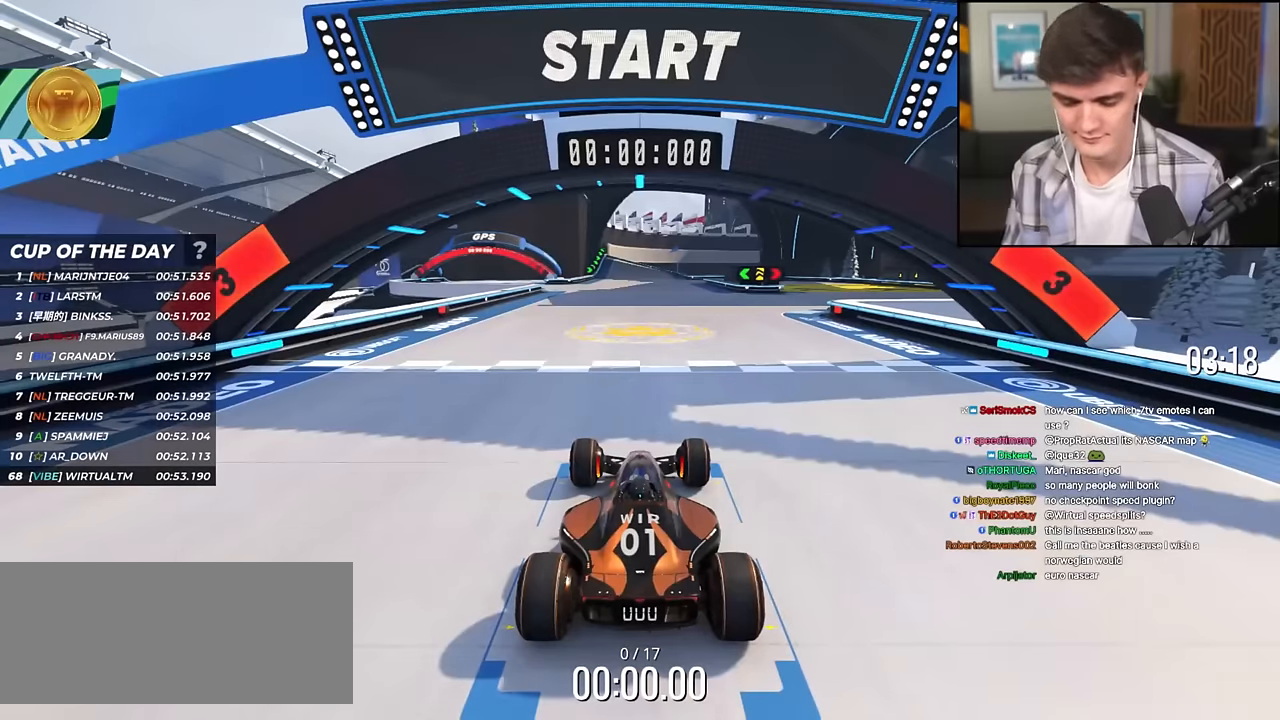
{"keys": [], "events": []}
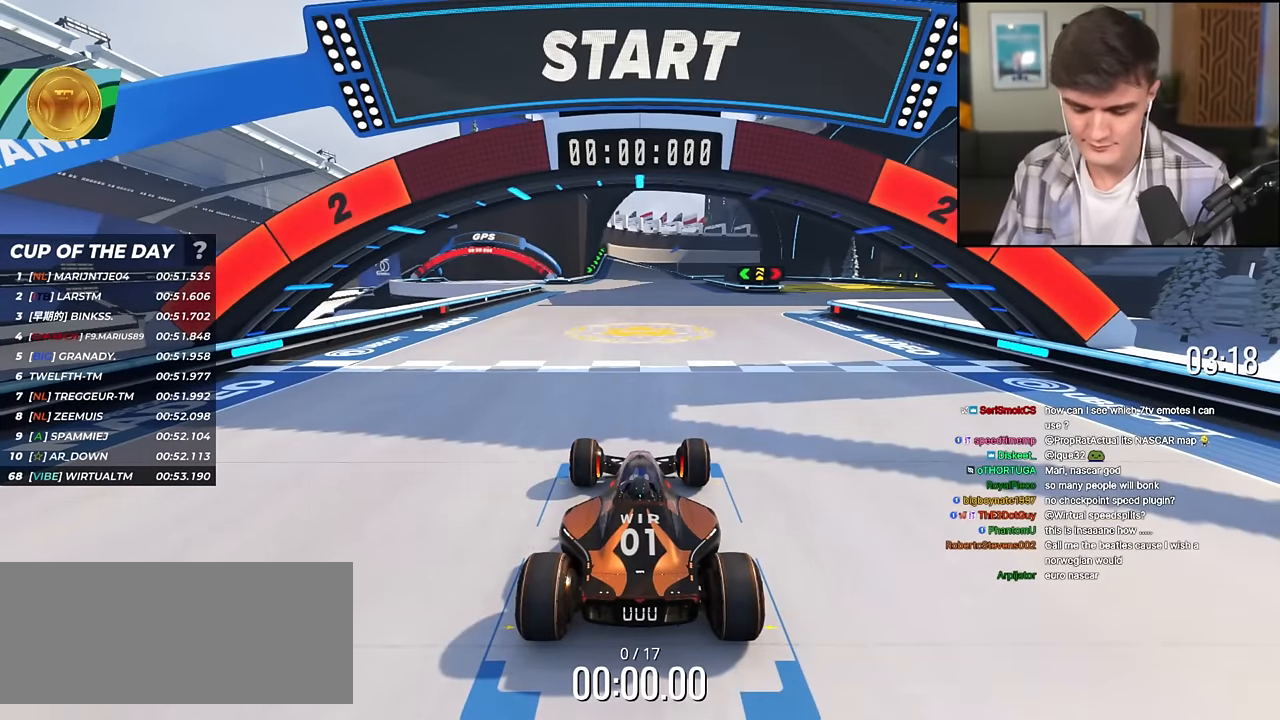
{"keys": ["up"], "events": [[133, "up", "down"]]}
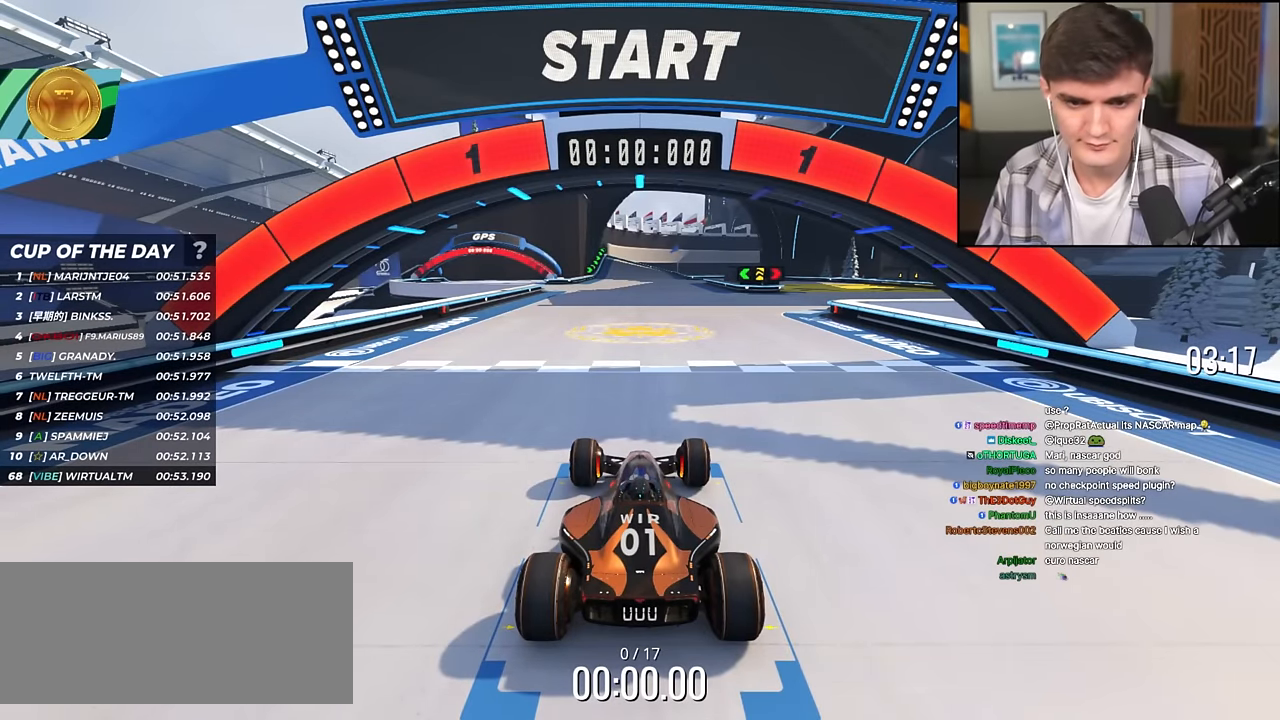
{"keys": ["right", "up"], "events": [[484, "right", "down"]]}
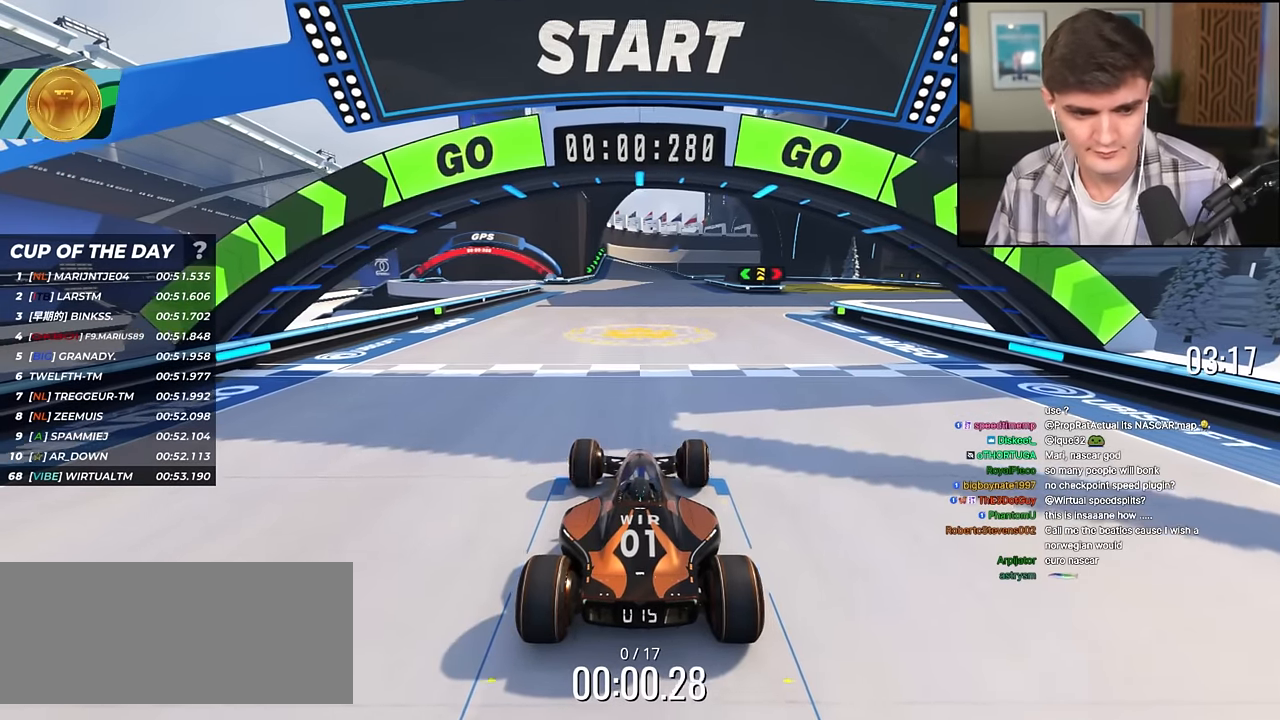
{"keys": ["up"], "events": [[417, "right", "up"]]}
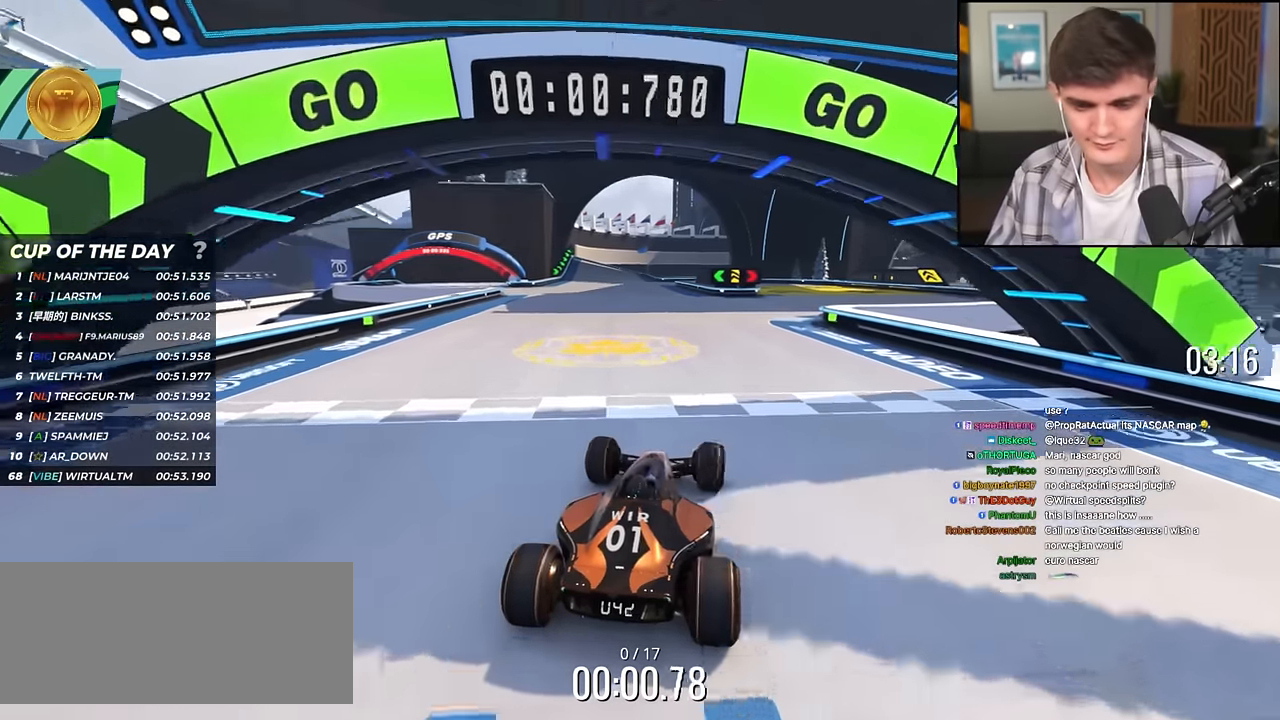
{"keys": ["up"], "events": [[50, "right", "down"], [184, "right", "up"], [284, "right", "down"], [384, "right", "up"]]}
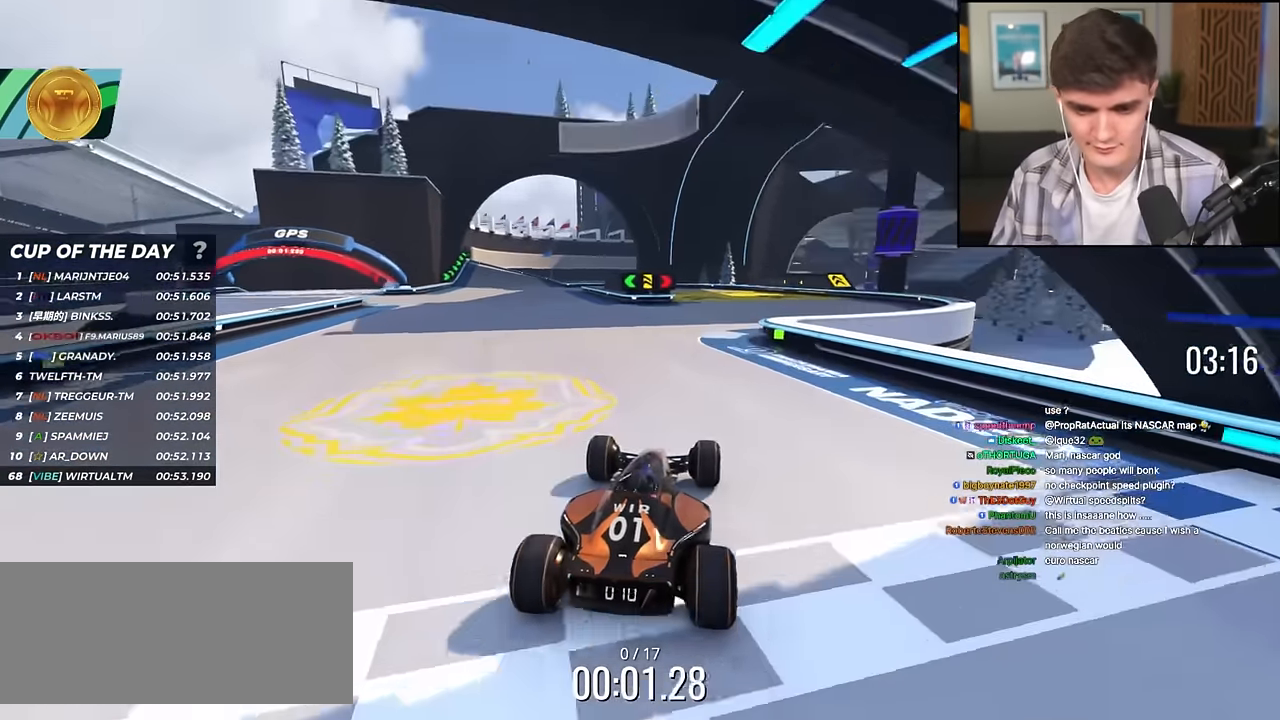
{"keys": ["up"], "events": []}